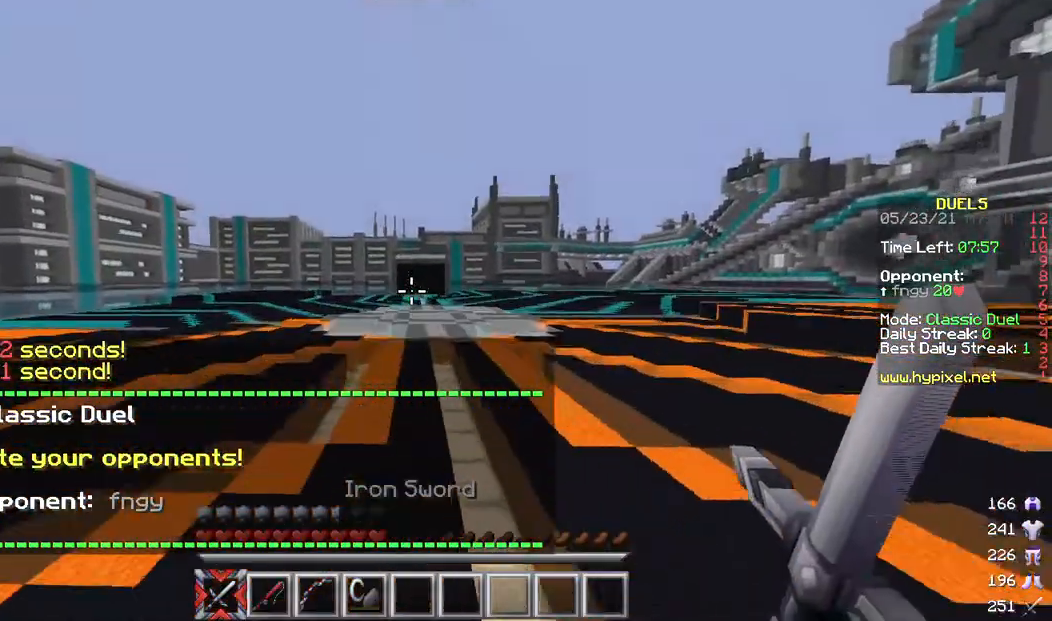
Gameplay with keyboard and mouse; each line is a JSON object with the keys and mouse buttons held at the frame after it. "events" lists presses ("down") and releases ("up") of "a", "d", "s", "w", "mouse_left" and "mouse_right" between this image and that frame as [ms after this image, input, new state], when the widget could be followed in between. "mouse_left", "mouse_right" = the "left", "right" buttons of the "mouse" list. No other keys are recorded. Fast repeated clicks can show as one long hold. Mouse movement is not recorded.
{"keys": ["w"], "mouse": [], "events": []}
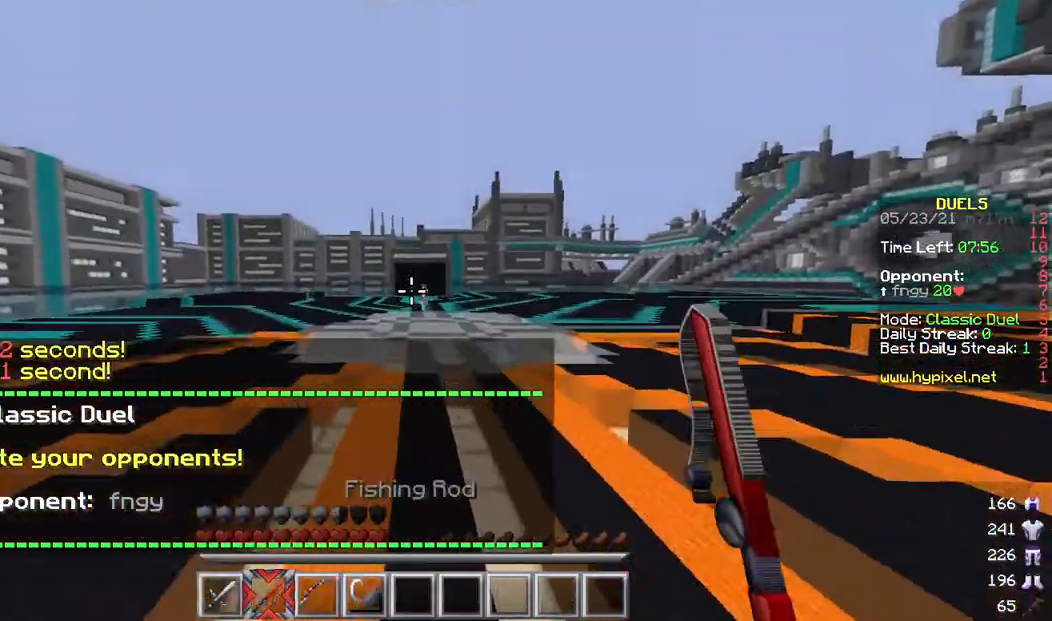
{"keys": ["w"], "mouse": [], "events": [[167, "d", "down"], [500, "d", "up"]]}
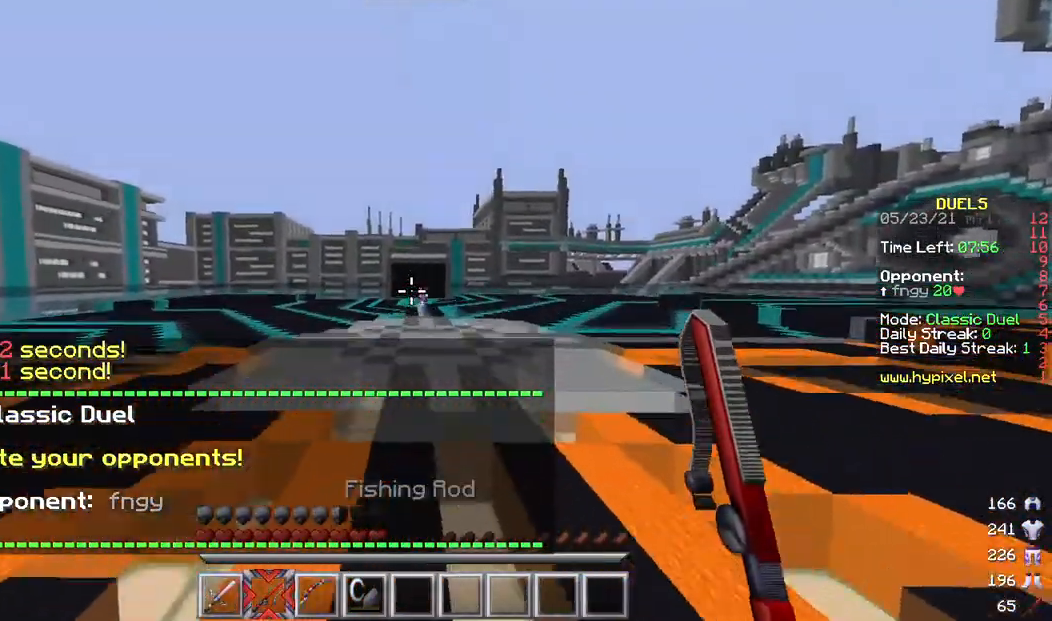
{"keys": ["a", "w"], "mouse": [], "events": [[200, "a", "down"]]}
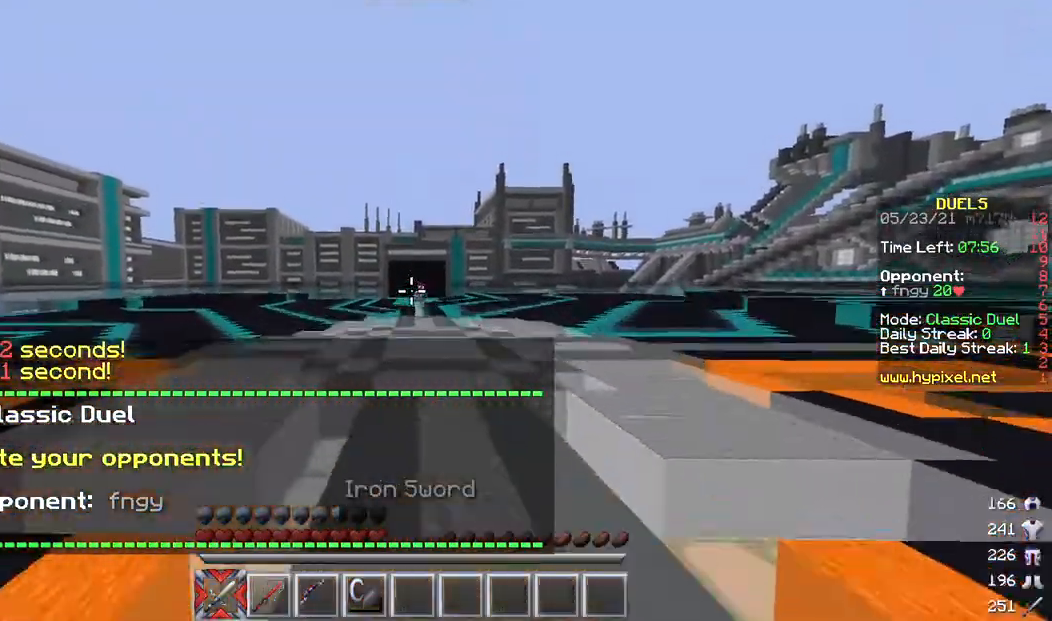
{"keys": ["a", "w"], "mouse": [], "events": []}
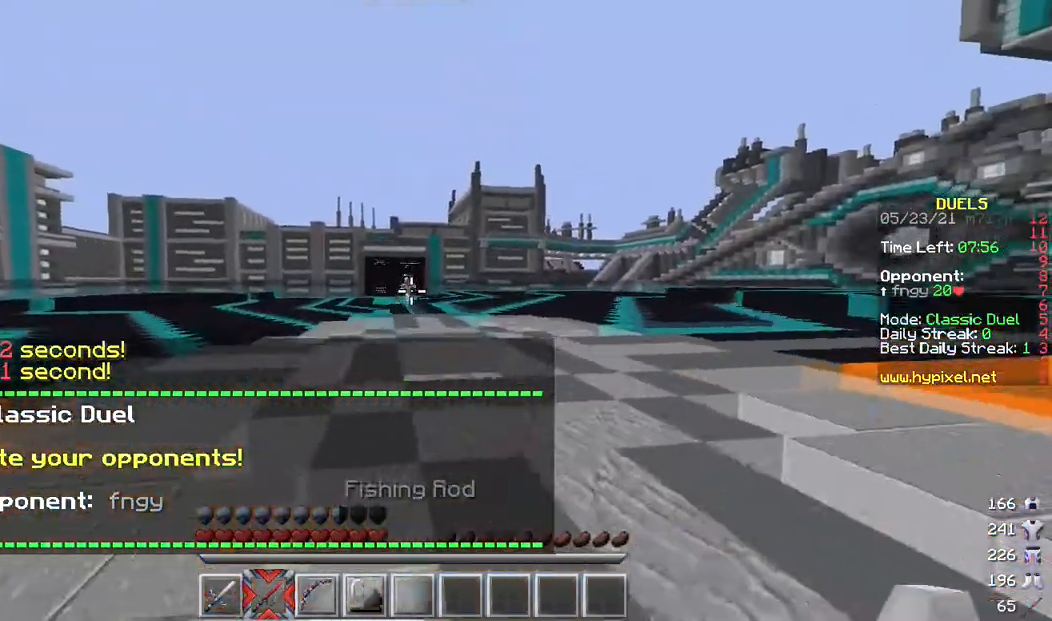
{"keys": ["a", "w"], "mouse": ["right"], "events": [[500, "mouse_right", "down"]]}
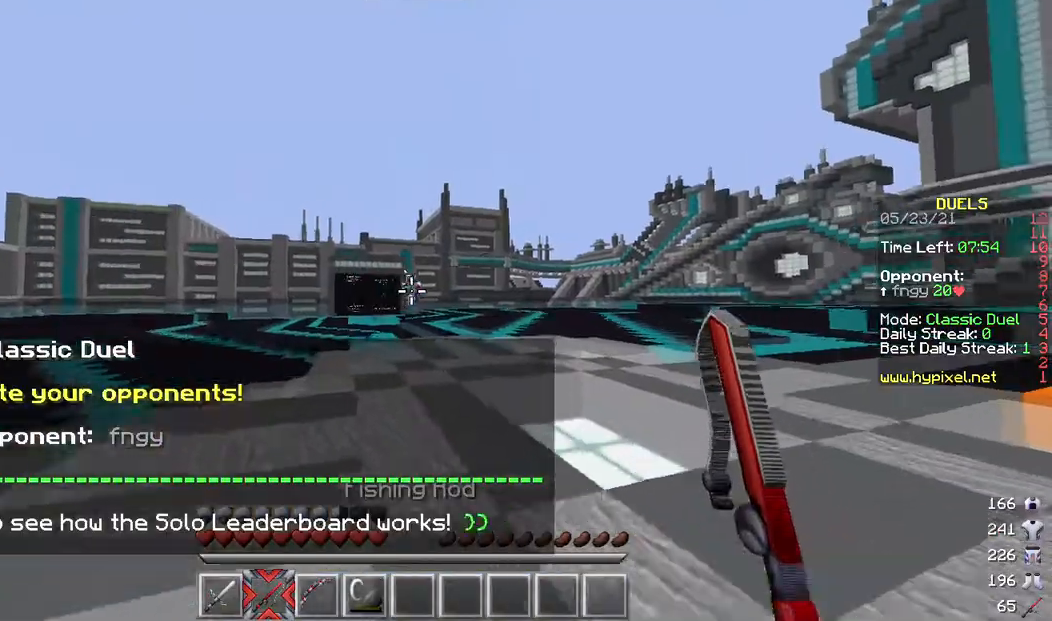
{"keys": ["d", "w"], "mouse": ["right"], "events": [[33, "d", "down"], [67, "a", "up"], [133, "mouse_right", "up"], [367, "mouse_right", "down"]]}
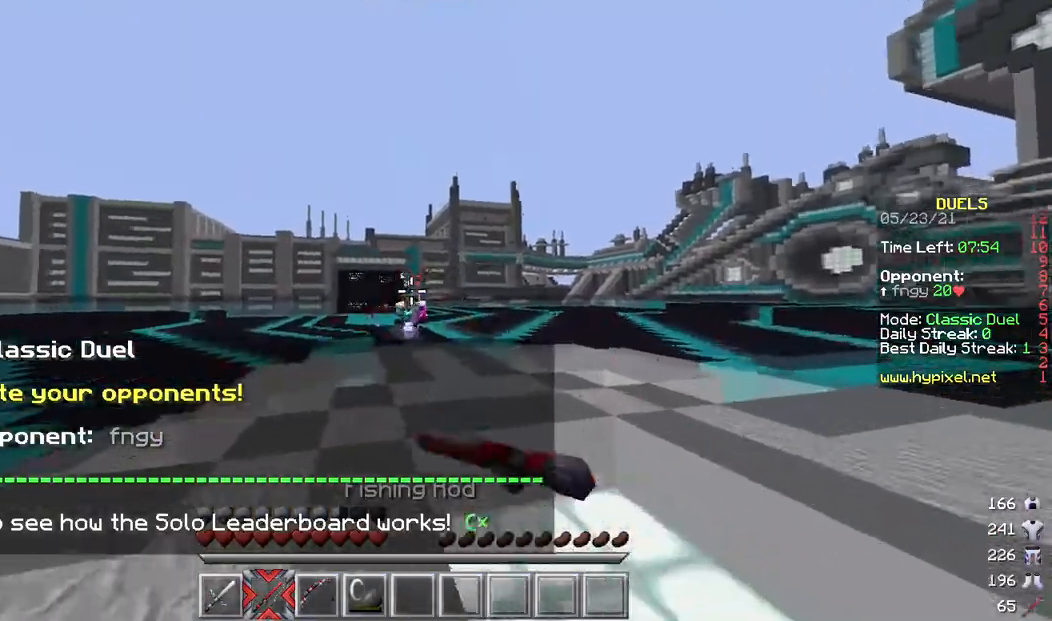
{"keys": ["a", "w"], "mouse": ["right"], "events": [[33, "mouse_right", "up"], [267, "a", "down"], [300, "d", "up"], [433, "mouse_right", "down"]]}
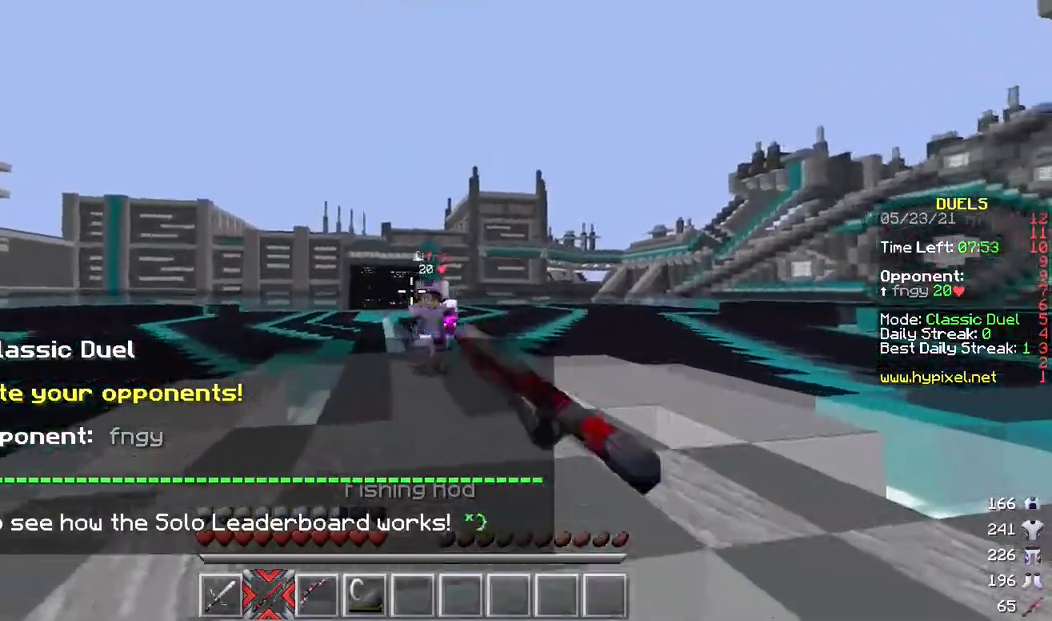
{"keys": ["w"], "mouse": ["left"], "events": [[67, "mouse_right", "up"], [467, "mouse_left", "down"], [500, "a", "up"]]}
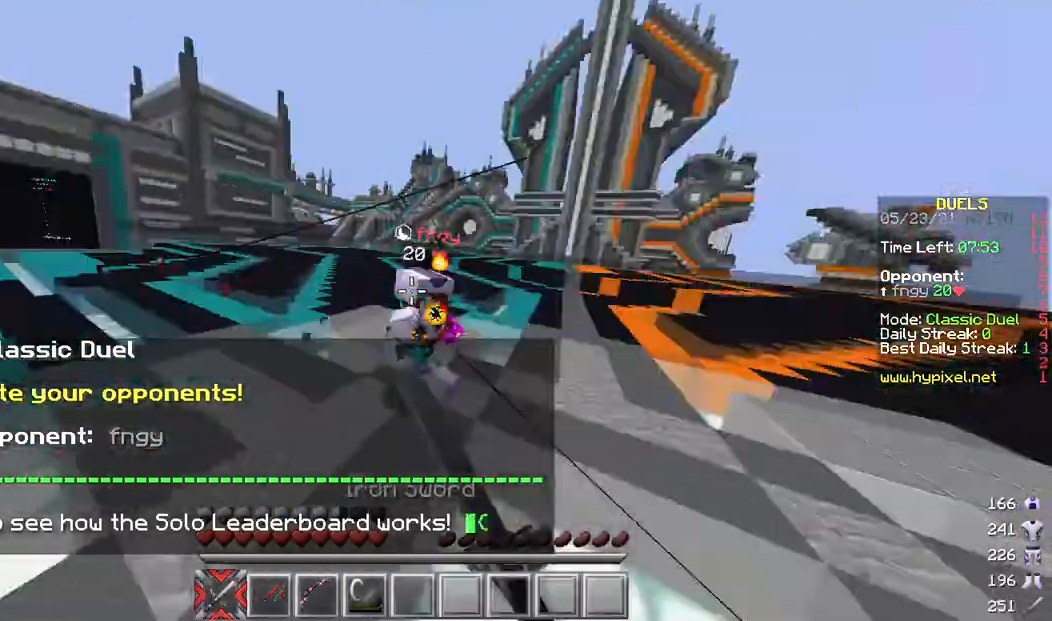
{"keys": ["w"], "mouse": ["left"], "events": [[33, "mouse_left", "up"], [100, "mouse_left", "down"]]}
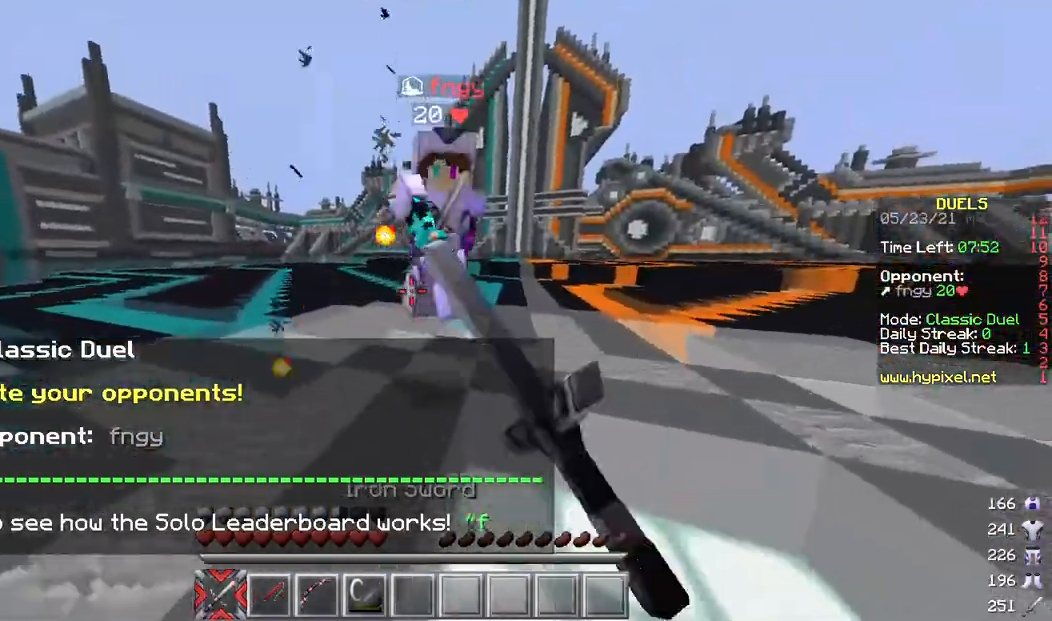
{"keys": ["w"], "mouse": ["left"], "events": []}
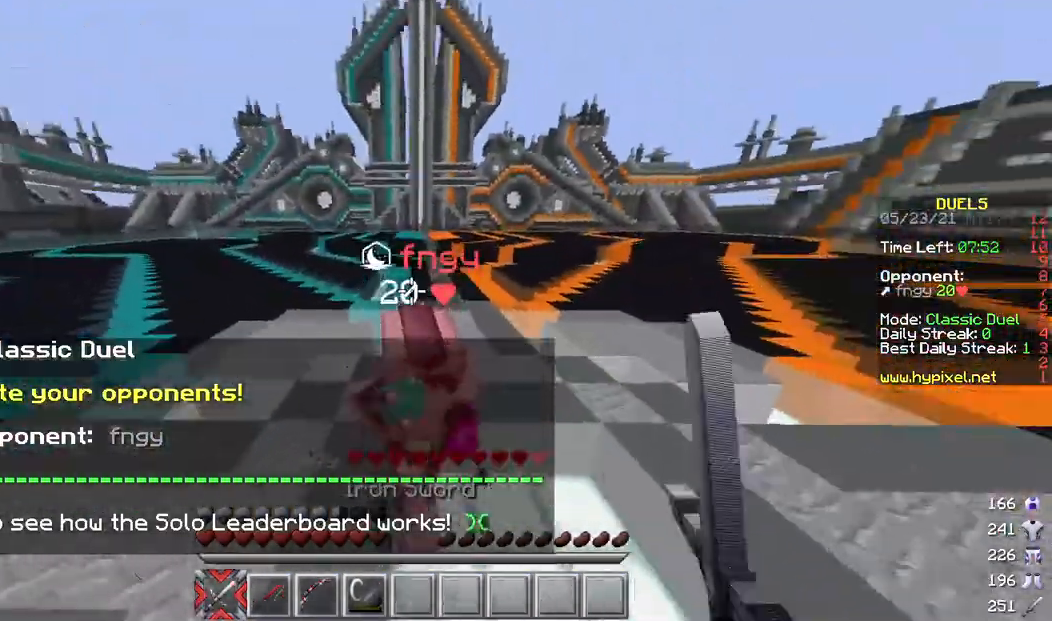
{"keys": ["w"], "mouse": [], "events": [[200, "mouse_left", "up"], [267, "mouse_left", "down"], [367, "mouse_left", "up"], [400, "mouse_left", "down"], [500, "mouse_left", "up"]]}
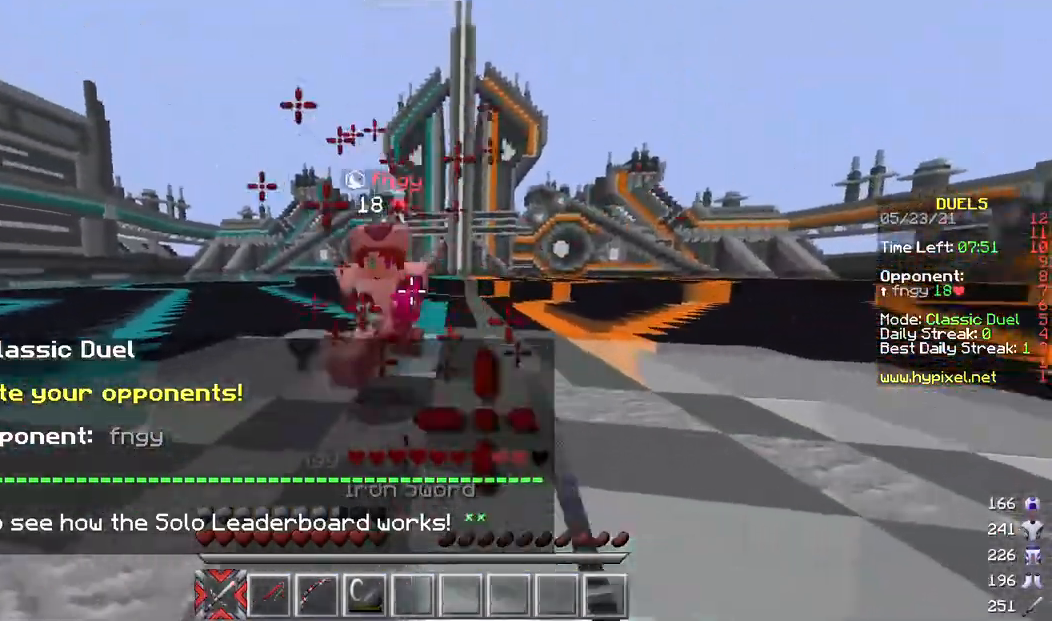
{"keys": ["a", "w"], "mouse": ["left"], "events": [[67, "mouse_left", "down"], [167, "a", "down"]]}
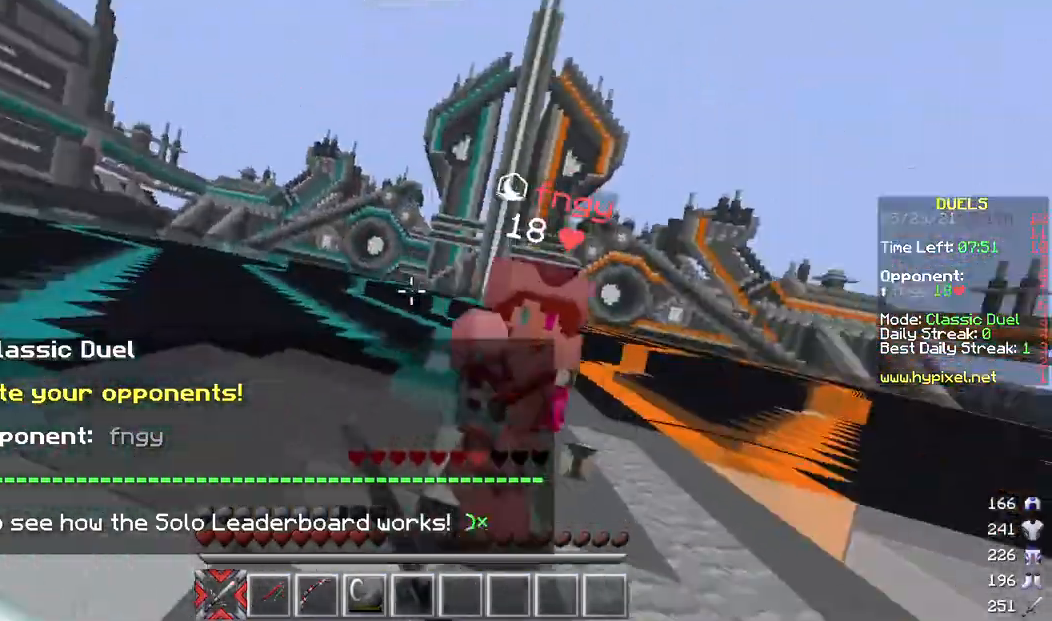
{"keys": ["d", "w"], "mouse": ["left"], "events": [[100, "d", "down"], [133, "a", "up"]]}
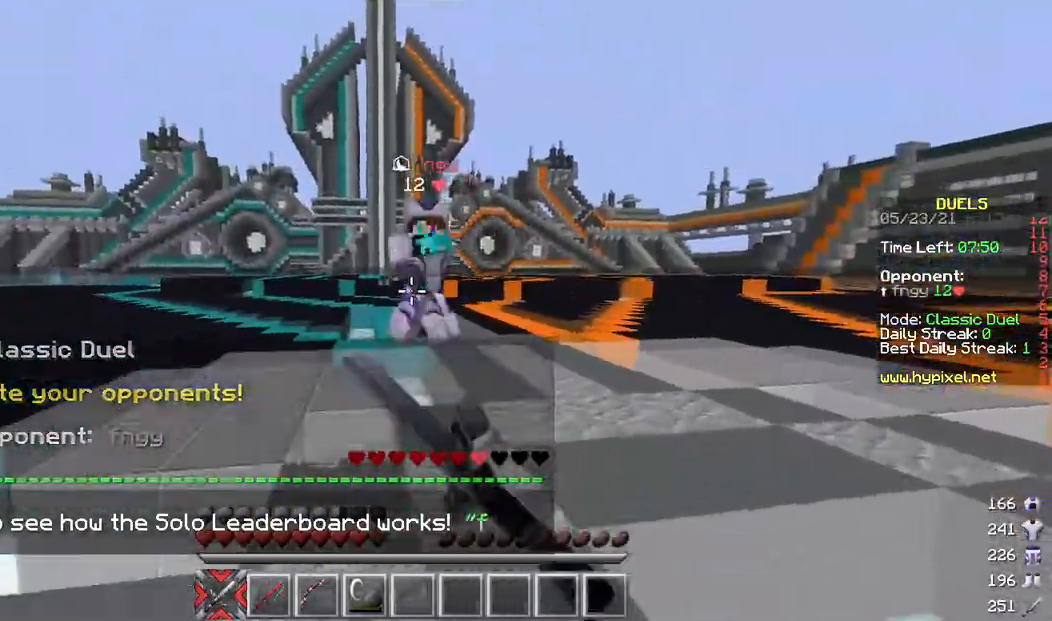
{"keys": ["w"], "mouse": ["left"], "events": [[100, "a", "down"], [100, "d", "up"], [200, "a", "up"], [200, "d", "down"], [367, "d", "up"]]}
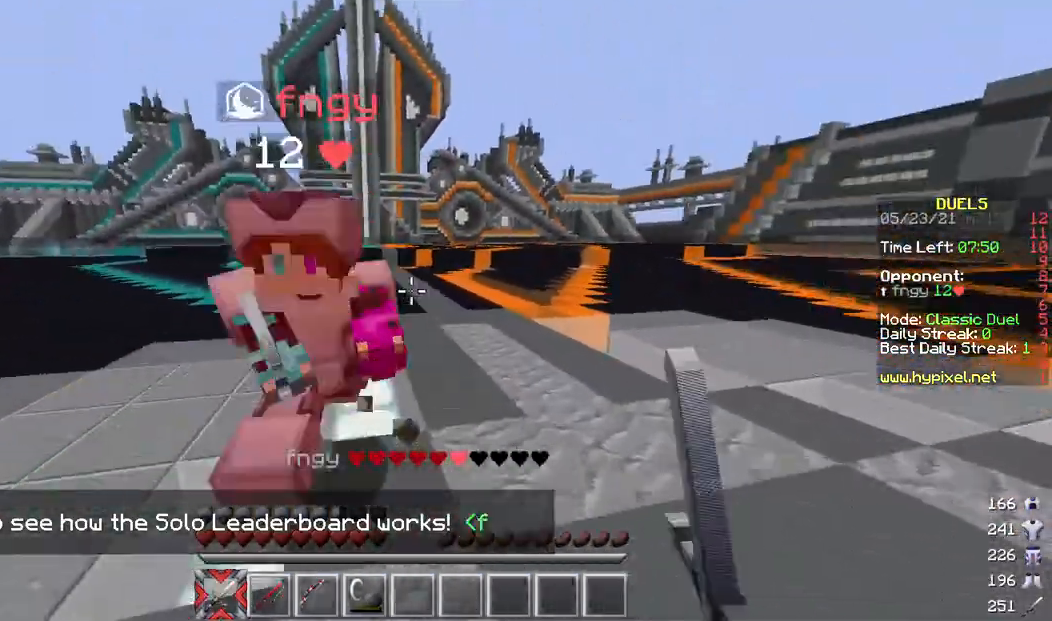
{"keys": ["a", "w"], "mouse": ["left"], "events": [[333, "a", "down"]]}
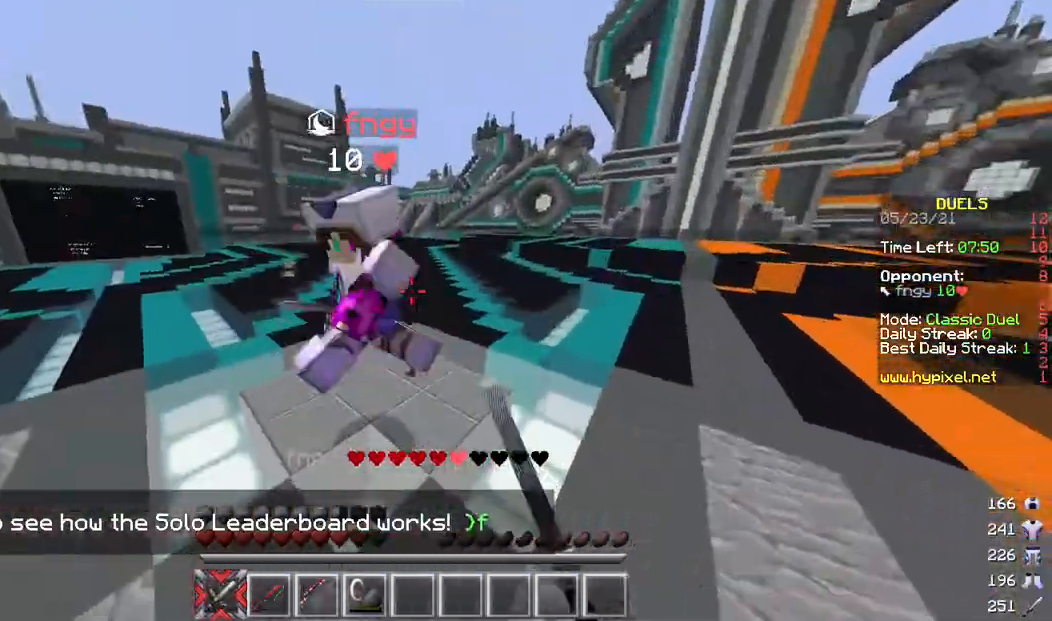
{"keys": ["a", "w"], "mouse": ["left"], "events": [[100, "a", "up"], [233, "mouse_left", "up"], [300, "mouse_left", "down"], [400, "a", "down"]]}
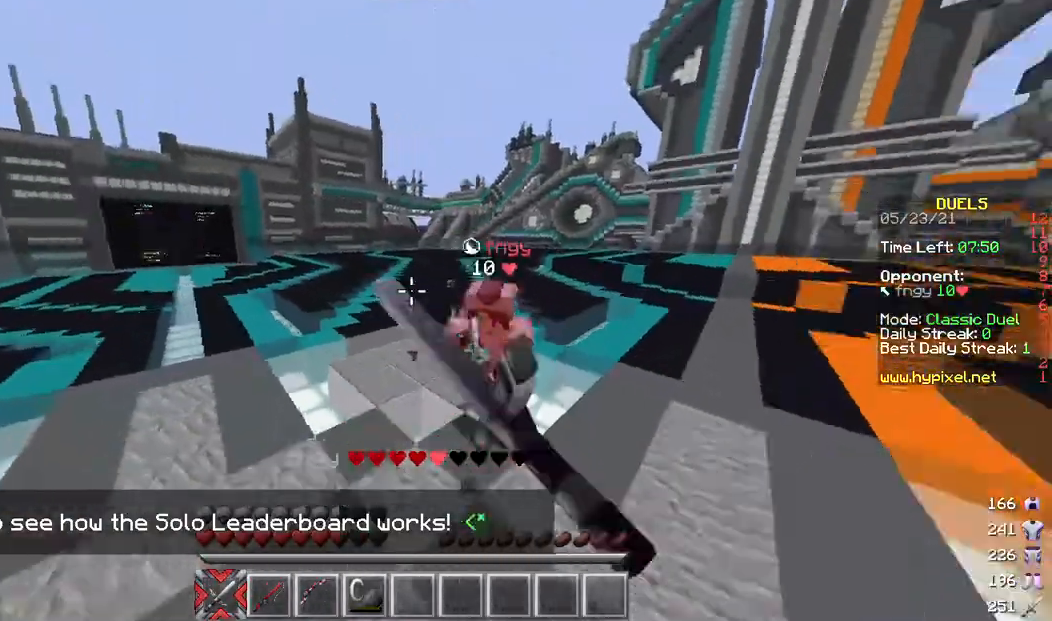
{"keys": ["w"], "mouse": [], "events": [[33, "mouse_left", "up"], [67, "a", "up"], [100, "mouse_left", "down"], [367, "mouse_left", "up"]]}
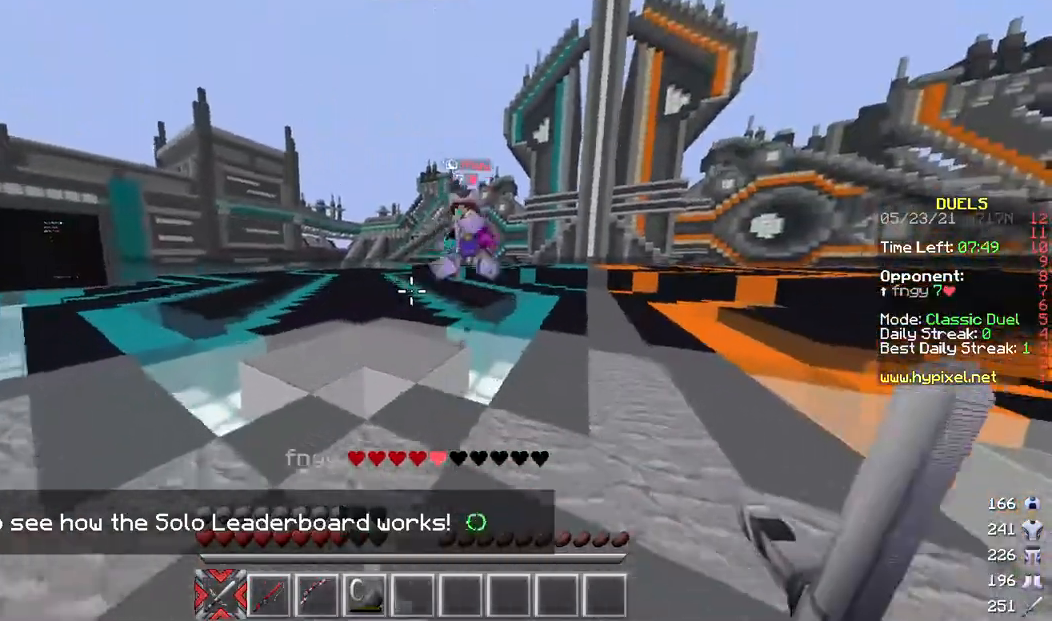
{"keys": ["d", "w"], "mouse": ["left"], "events": [[33, "d", "down"], [500, "mouse_left", "down"]]}
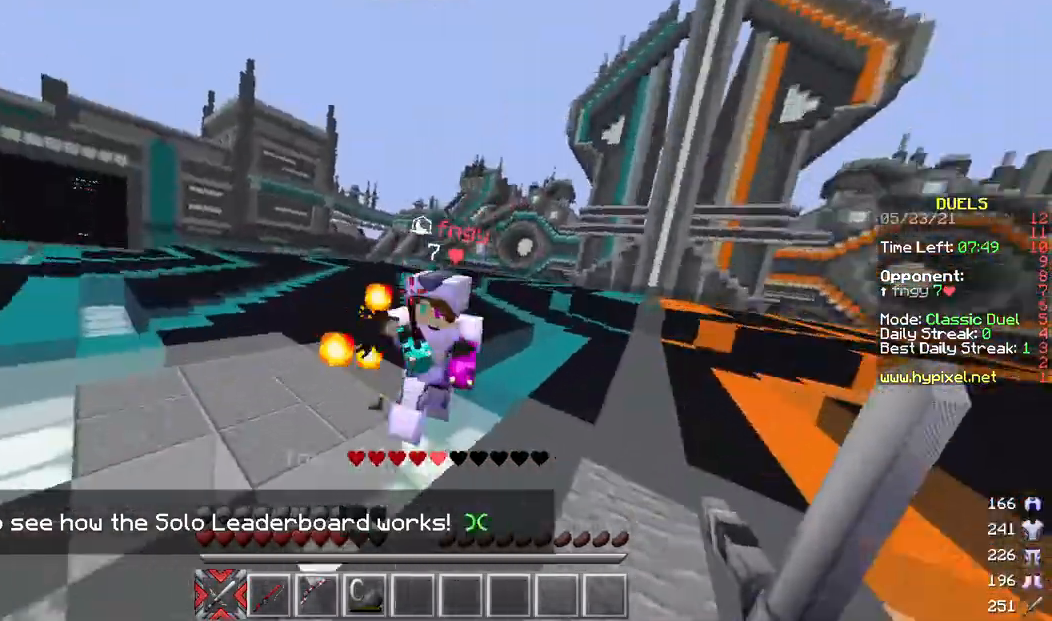
{"keys": ["w"], "mouse": ["left"], "events": [[33, "a", "down"], [67, "d", "up"], [433, "a", "up"]]}
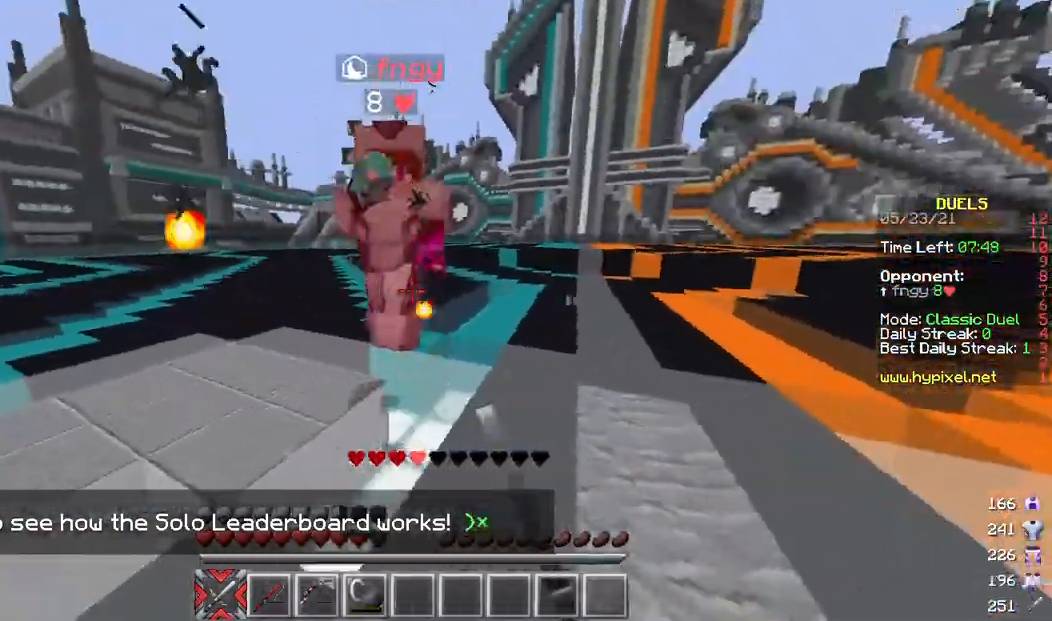
{"keys": ["a", "w"], "mouse": ["left"], "events": [[433, "a", "down"]]}
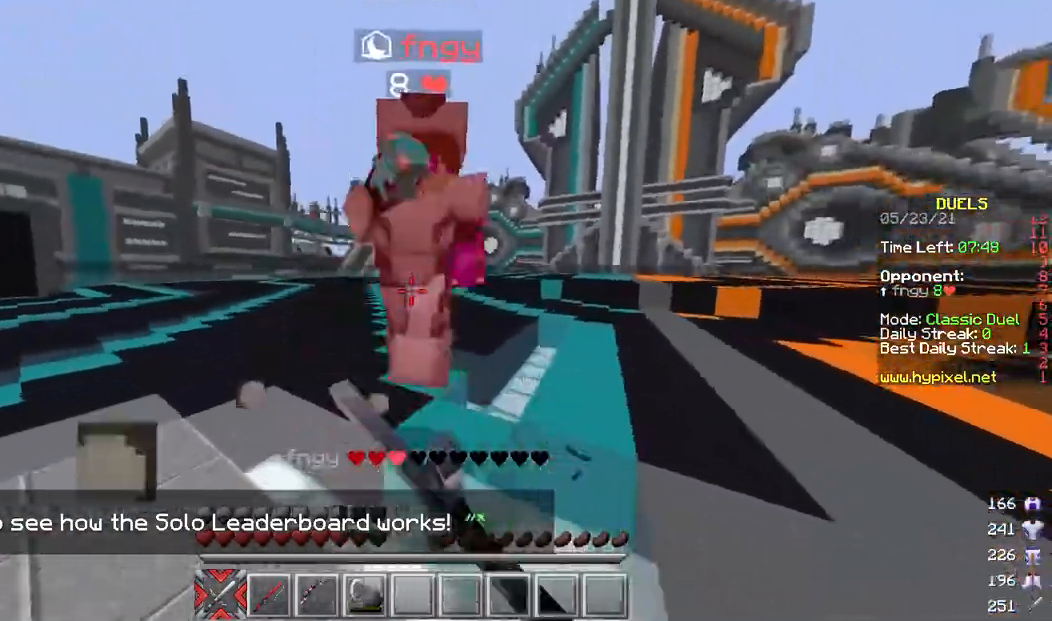
{"keys": ["w"], "mouse": ["left"], "events": [[233, "mouse_left", "up"], [267, "a", "up"], [300, "mouse_left", "down"]]}
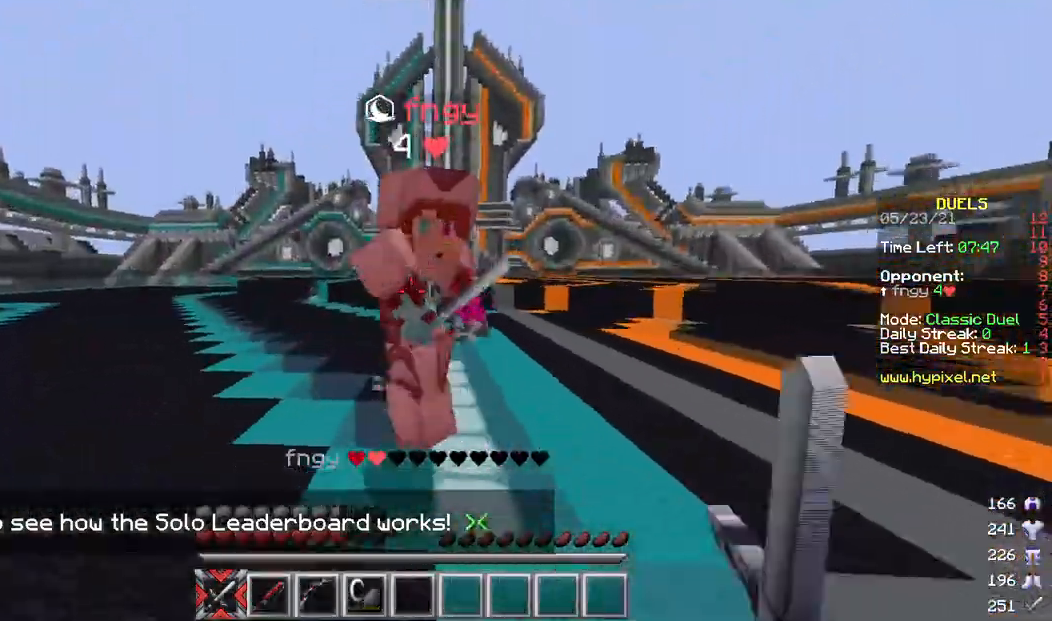
{"keys": ["d", "w"], "mouse": [], "events": [[33, "d", "down"], [67, "mouse_left", "up"], [133, "mouse_left", "down"], [200, "mouse_left", "up"], [267, "mouse_left", "down"], [500, "mouse_left", "up"]]}
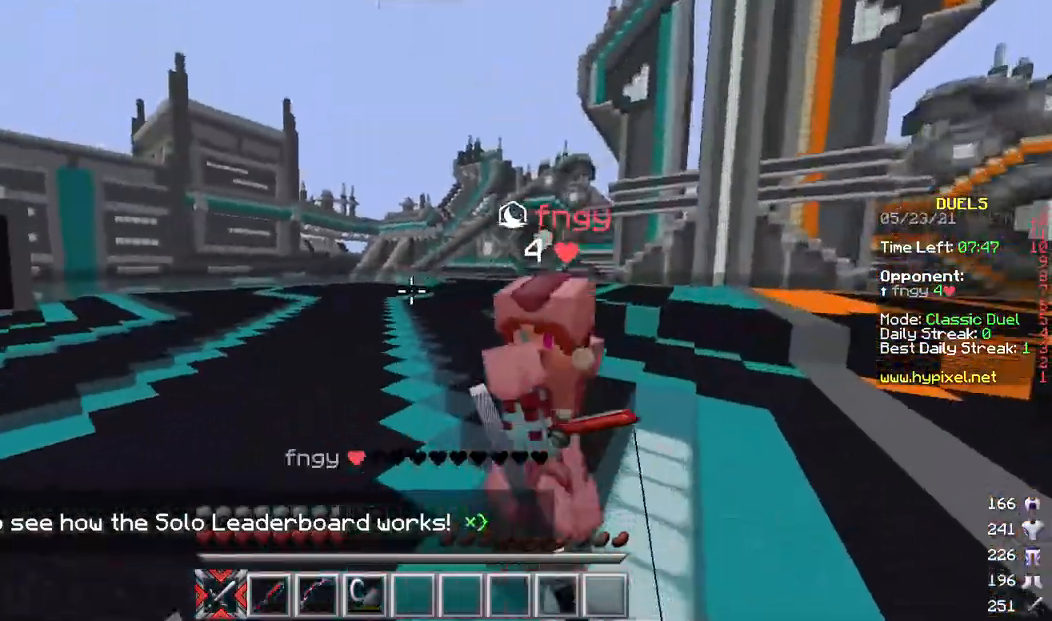
{"keys": ["w"], "mouse": ["left"], "events": [[100, "mouse_left", "down"], [233, "a", "down"], [300, "d", "up"], [300, "mouse_left", "up"], [367, "mouse_left", "down"], [500, "a", "up"]]}
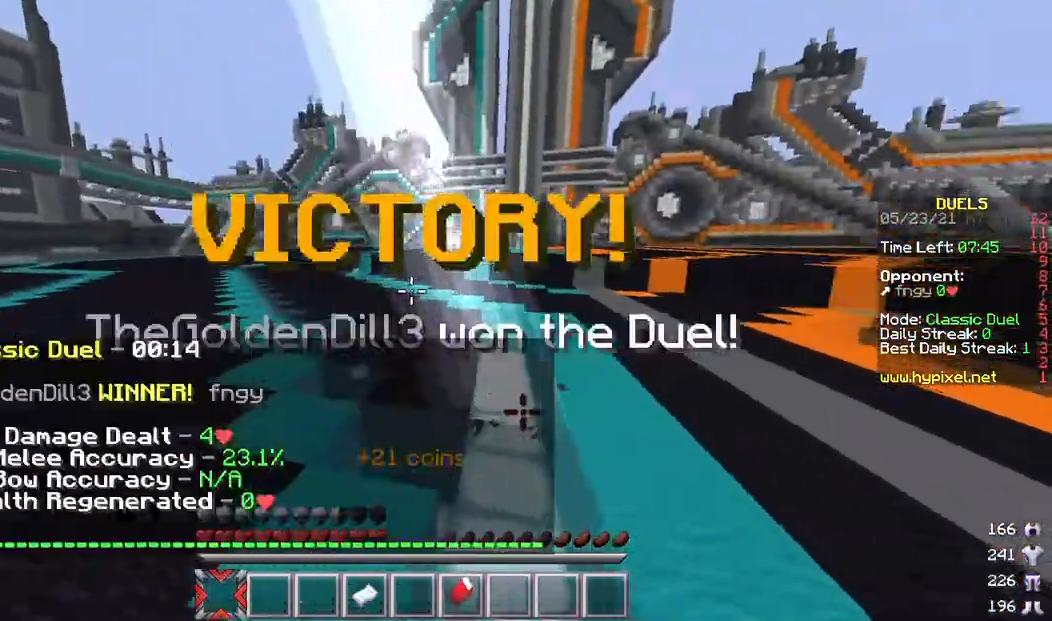
{"keys": ["w"], "mouse": [], "events": [[100, "mouse_left", "up"], [167, "mouse_left", "down"], [233, "mouse_left", "up"]]}
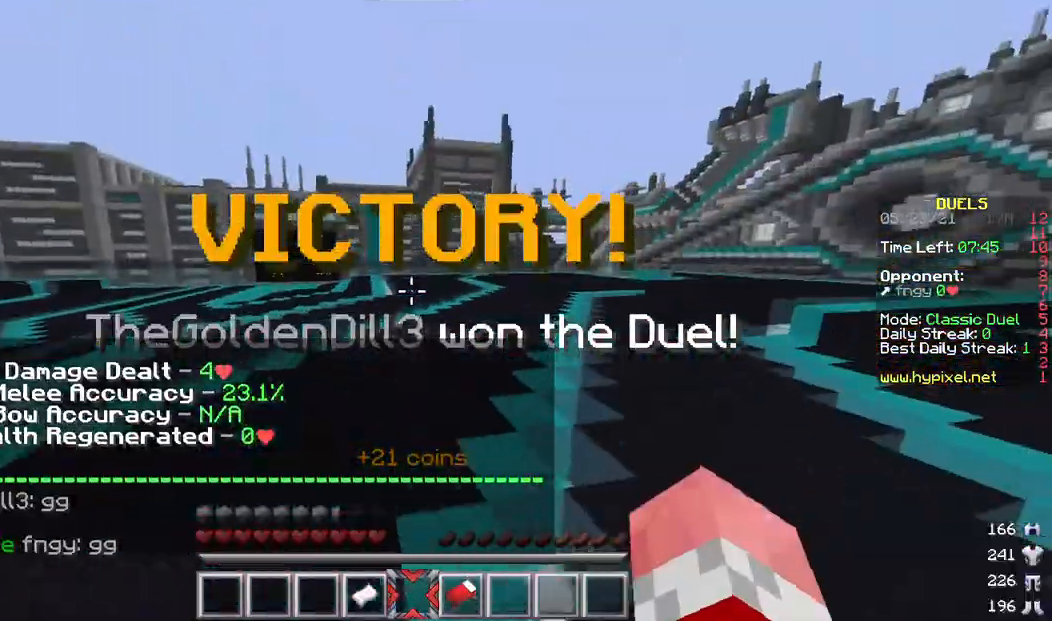
{"keys": ["w"], "mouse": [], "events": []}
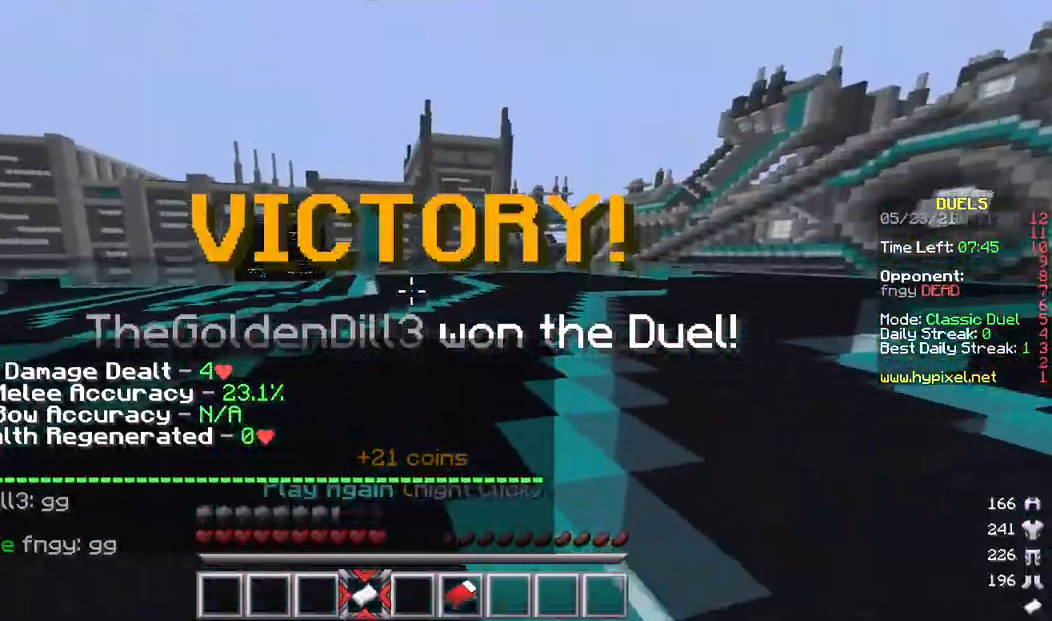
{"keys": ["w"], "mouse": [], "events": []}
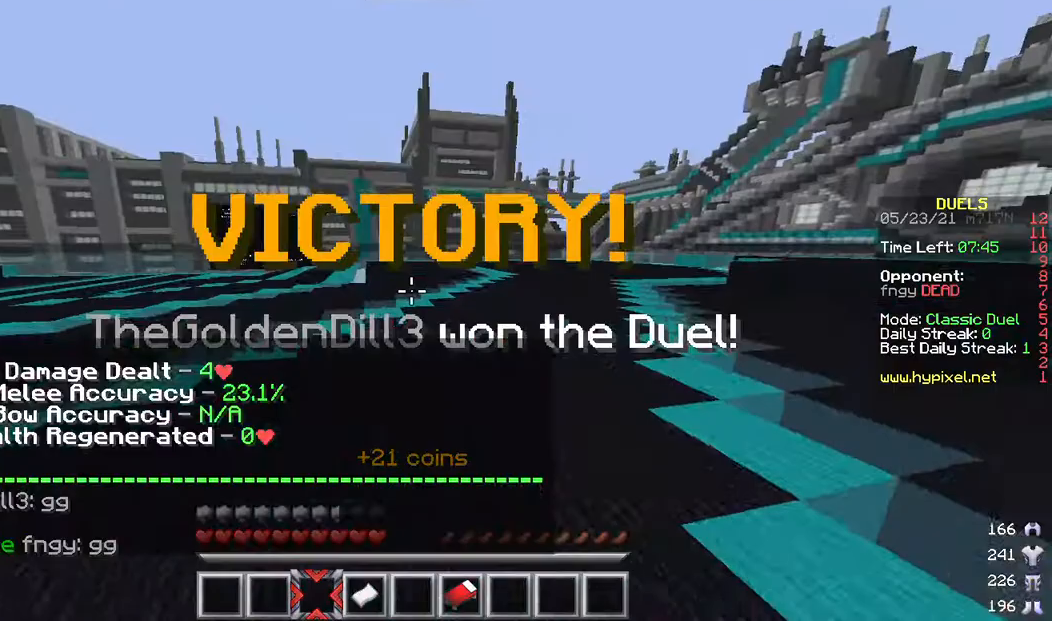
{"keys": [], "mouse": [], "events": [[267, "w", "up"]]}
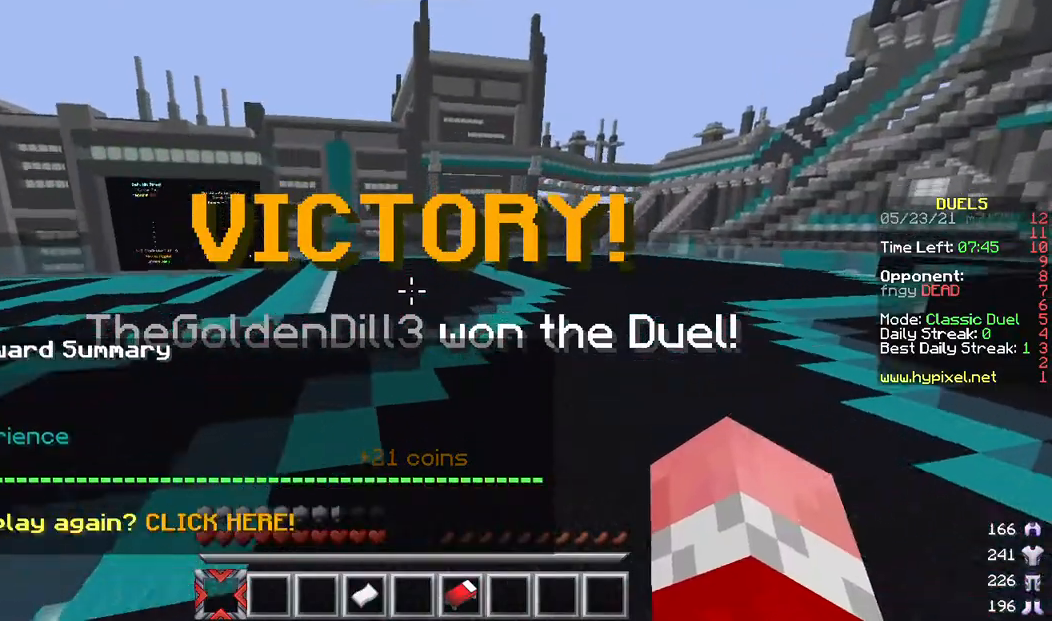
{"keys": [], "mouse": [], "events": []}
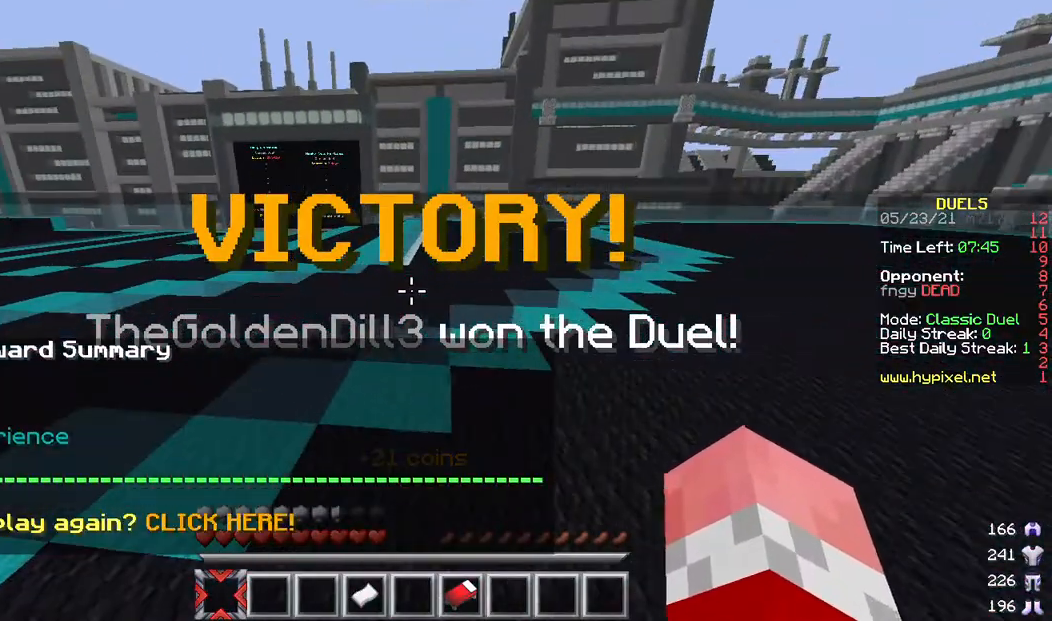
{"keys": [], "mouse": [], "events": []}
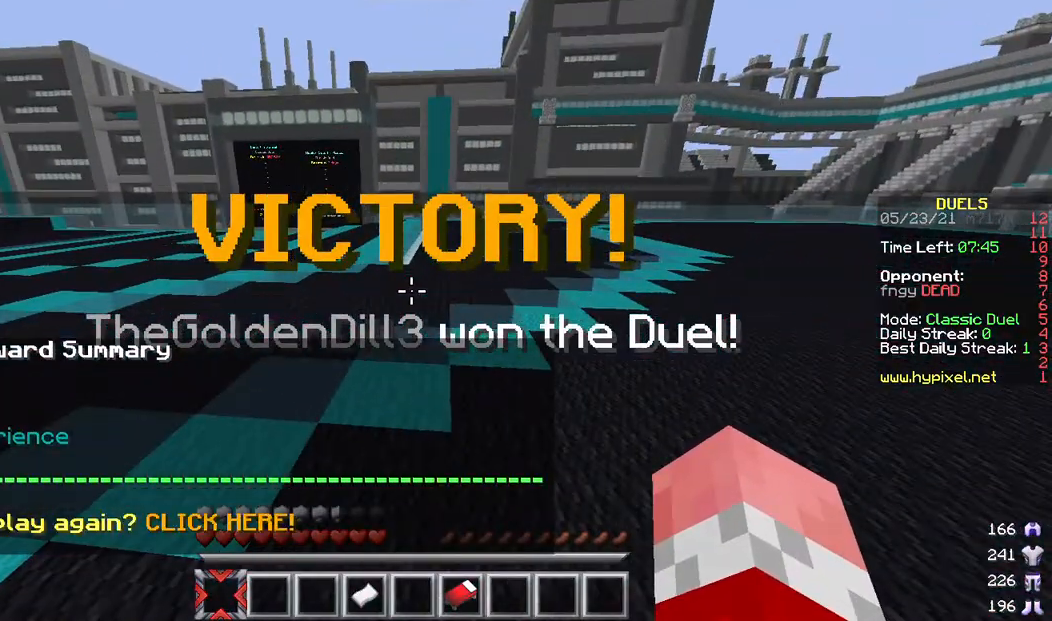
{"keys": [], "mouse": [], "events": []}